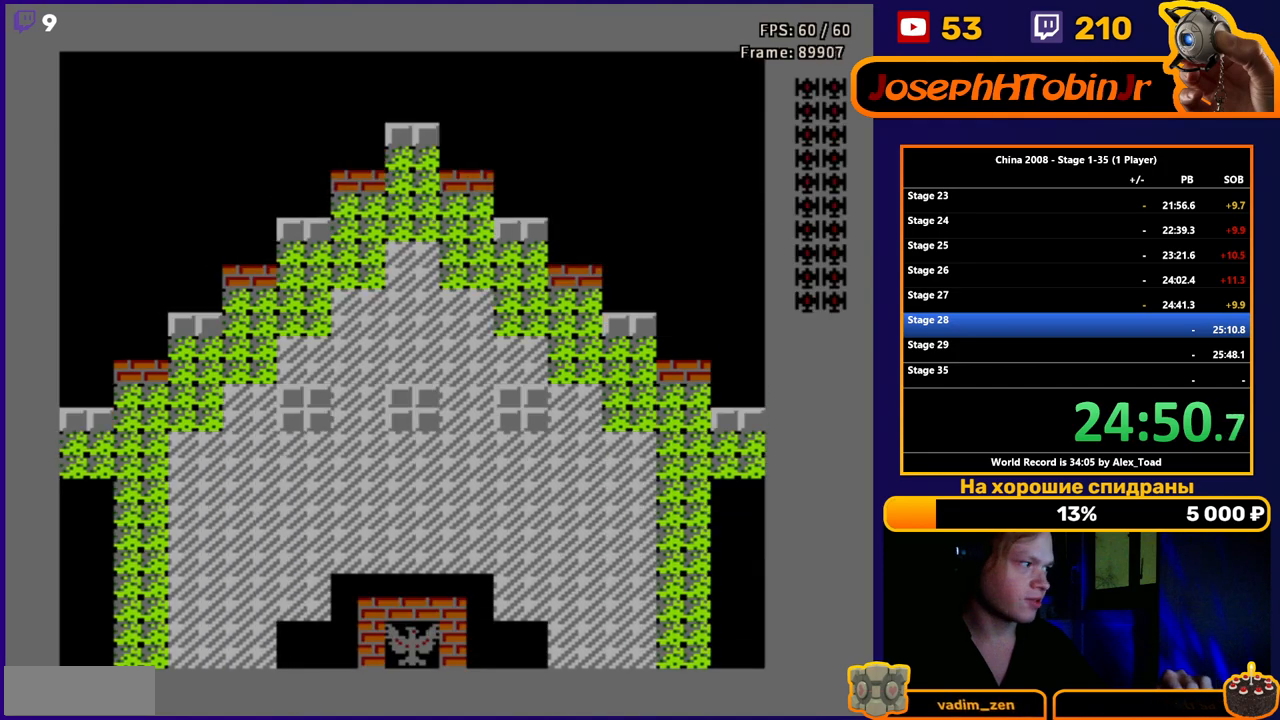
Gameplay with a controller (Nintendo layout); each line is a JSON object with the inputs held at the frame after it. "events" lists button and stick changes between this image and that frame as [ms after this image, input, new state], when the widget could be followed in between. Not read: L3 R3.
{"buttons": ["DPAD_UP"], "events": [[167, "DPAD_UP", "down"]]}
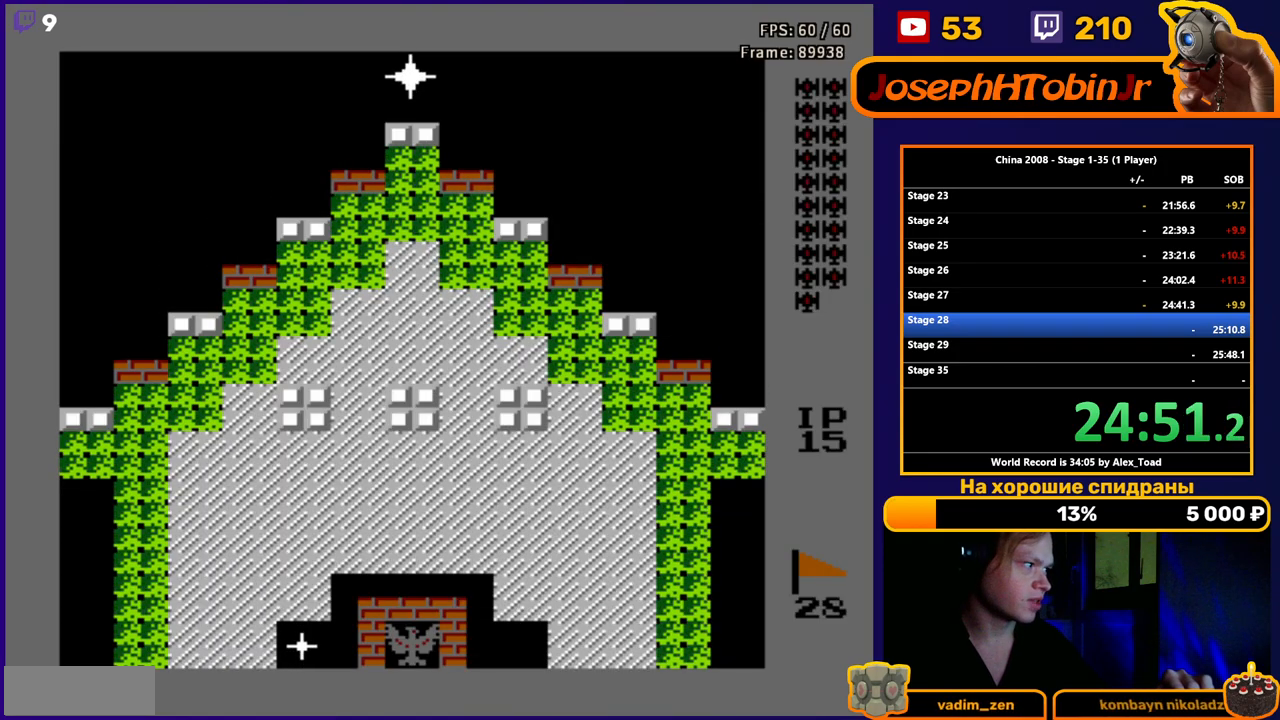
{"buttons": ["B", "DPAD_UP"], "events": [[34, "B", "down"], [117, "B", "up"], [201, "B", "down"], [267, "B", "up"], [334, "B", "down"], [401, "B", "up"], [484, "B", "down"]]}
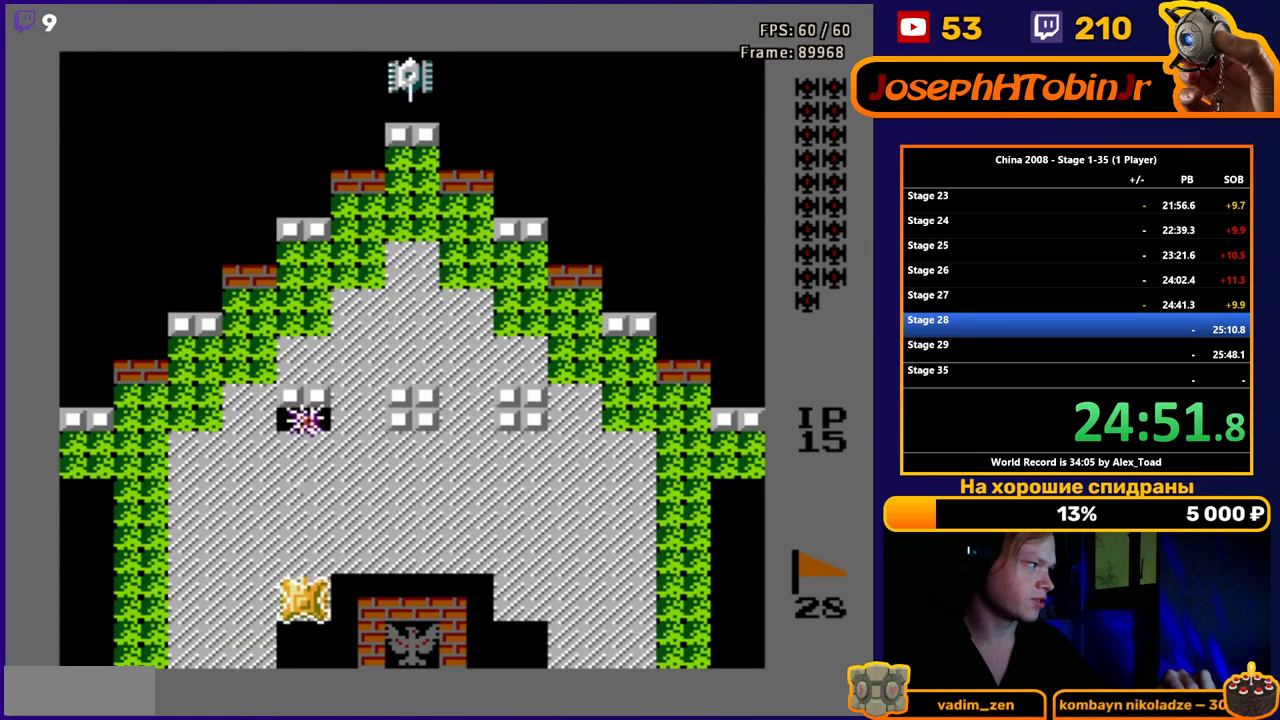
{"buttons": ["DPAD_UP"], "events": [[50, "B", "up"], [117, "B", "down"], [184, "B", "up"], [250, "B", "down"], [317, "B", "up"], [384, "B", "down"], [484, "B", "up"]]}
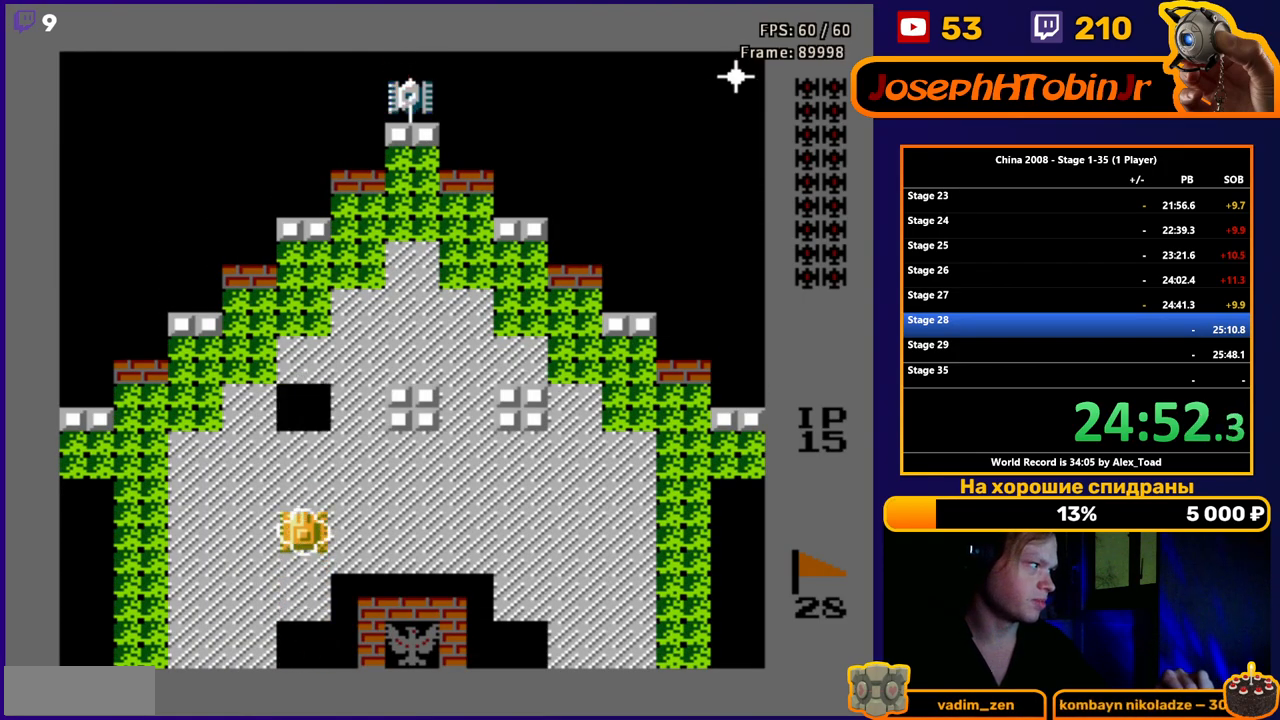
{"buttons": ["DPAD_UP"], "events": [[66, "B", "down"], [150, "B", "up"]]}
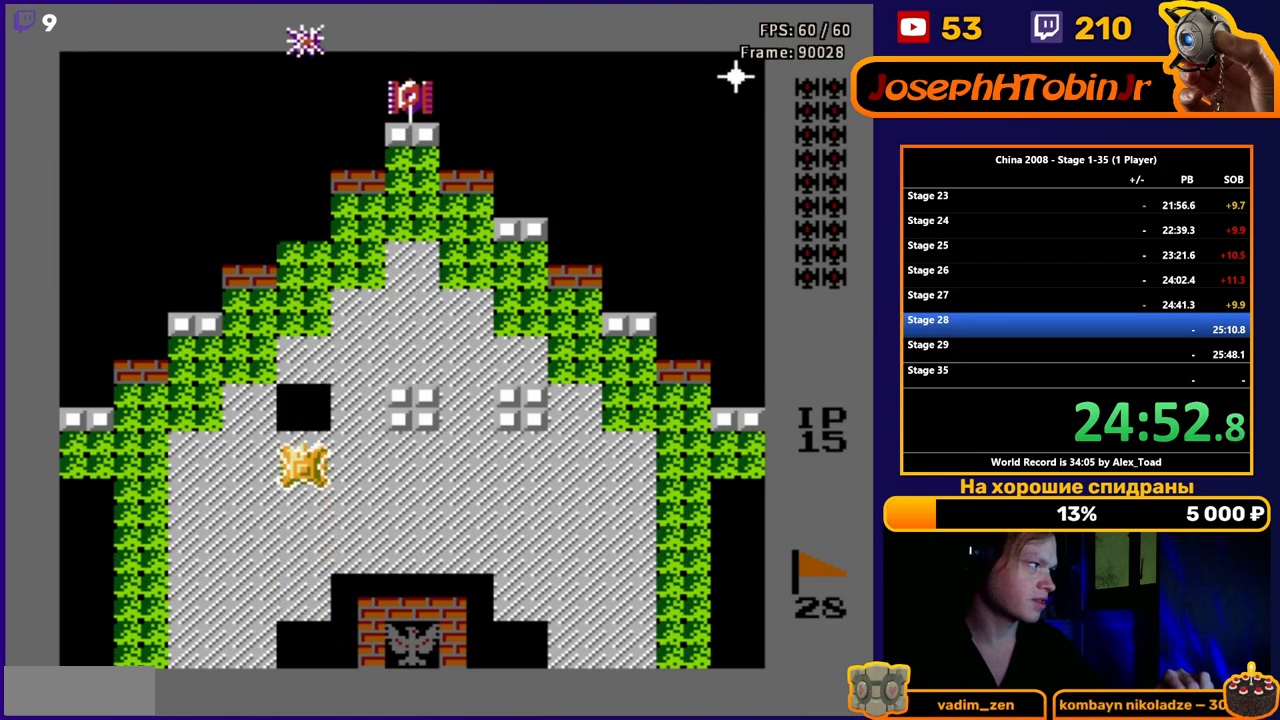
{"buttons": ["DPAD_UP"], "events": []}
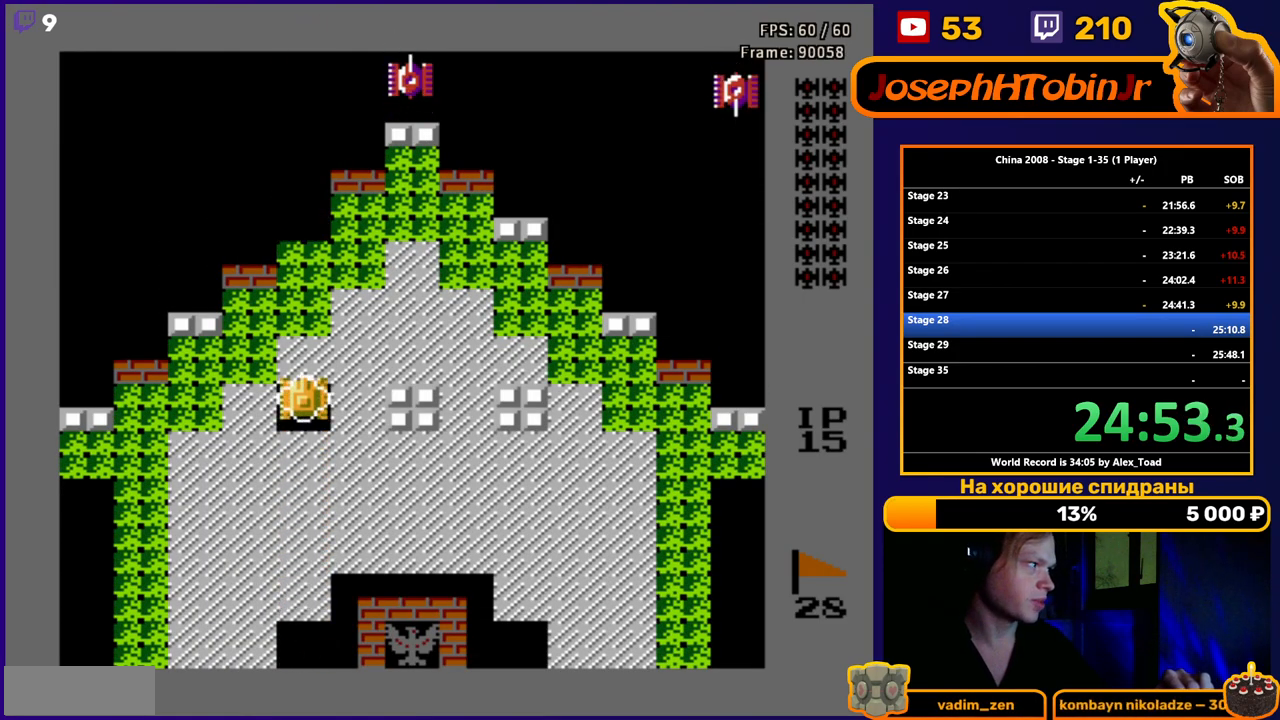
{"buttons": ["DPAD_UP"], "events": []}
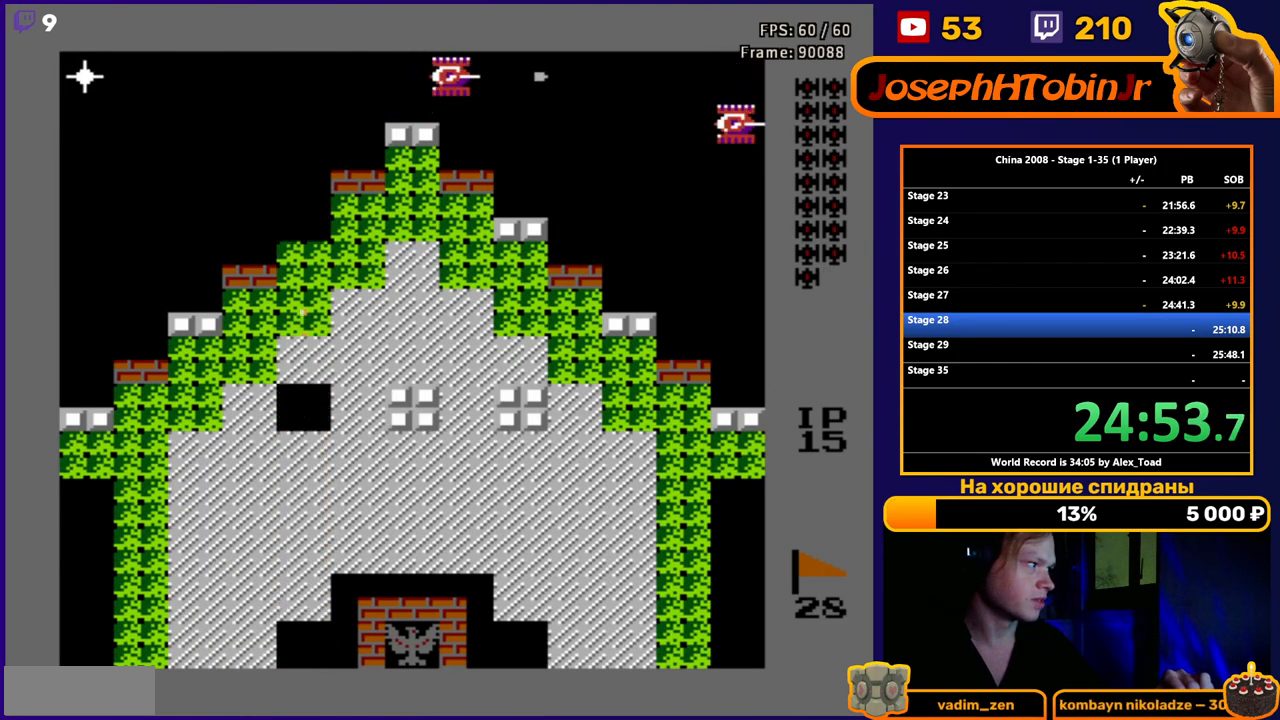
{"buttons": ["DPAD_UP"], "events": []}
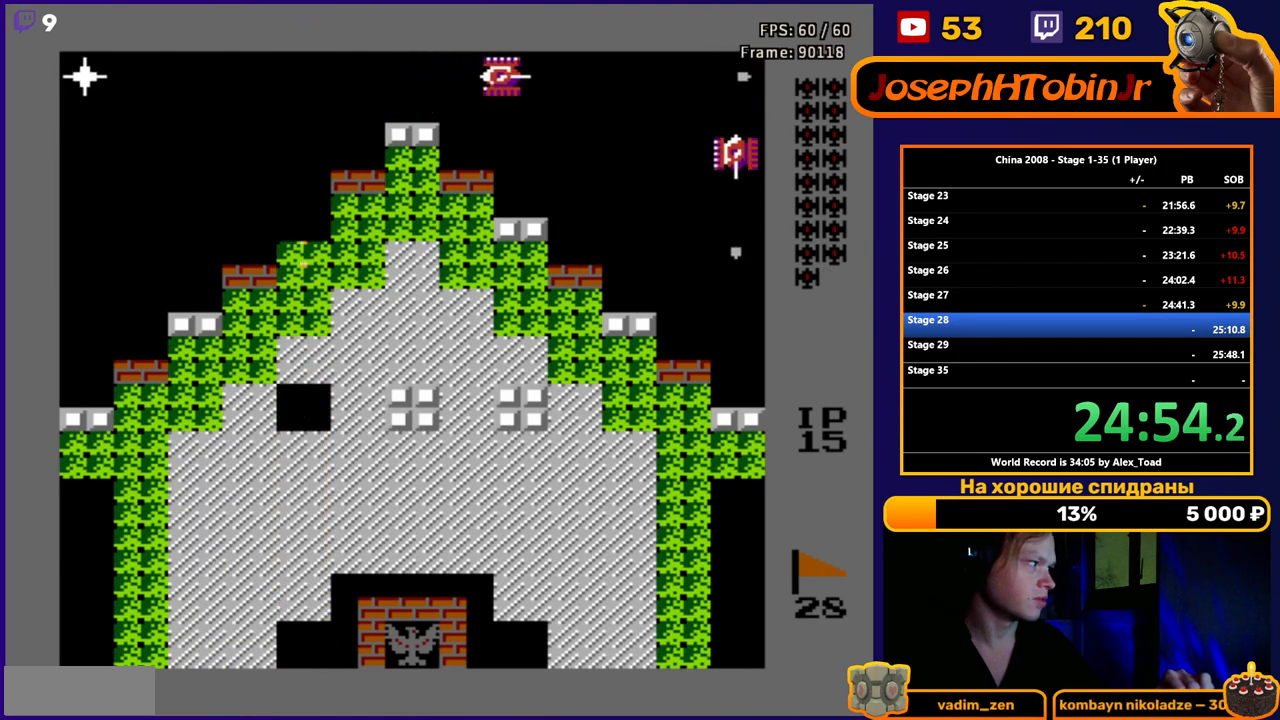
{"buttons": ["DPAD_UP"], "events": []}
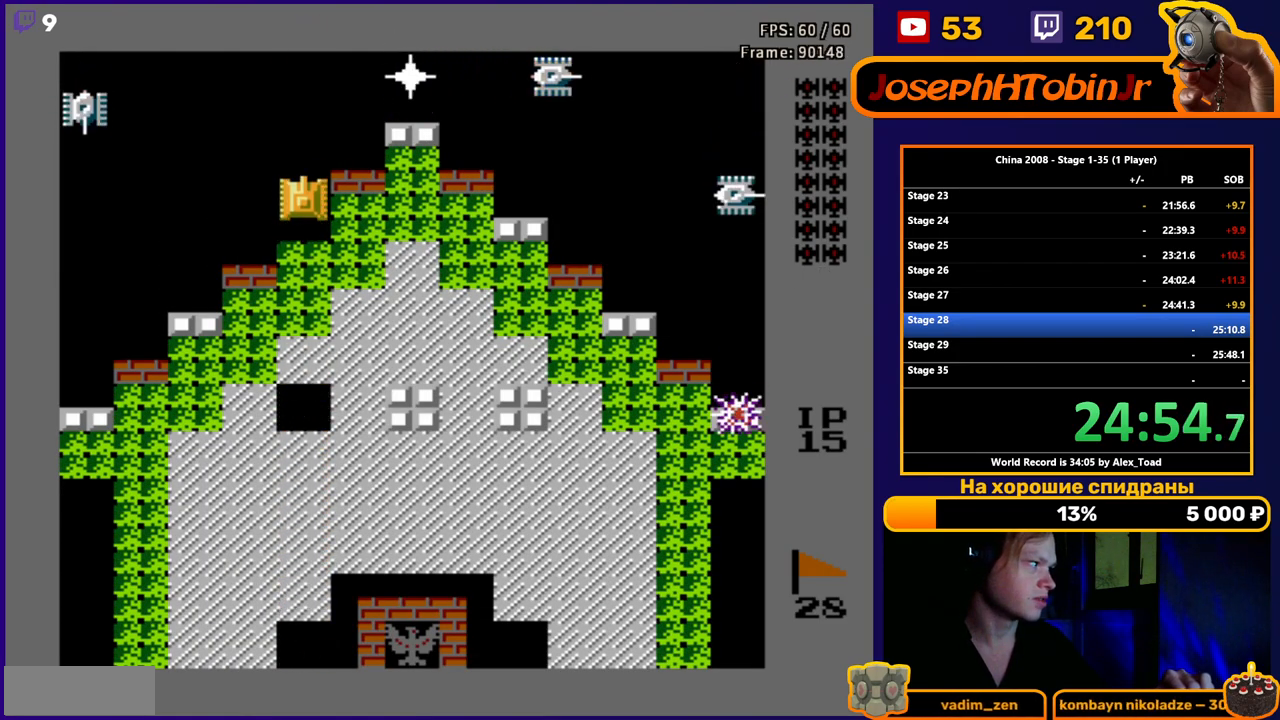
{"buttons": ["DPAD_LEFT"], "events": [[184, "DPAD_LEFT", "down"], [234, "DPAD_UP", "up"], [250, "B", "down"], [334, "B", "up"], [400, "B", "down"], [450, "B", "up"]]}
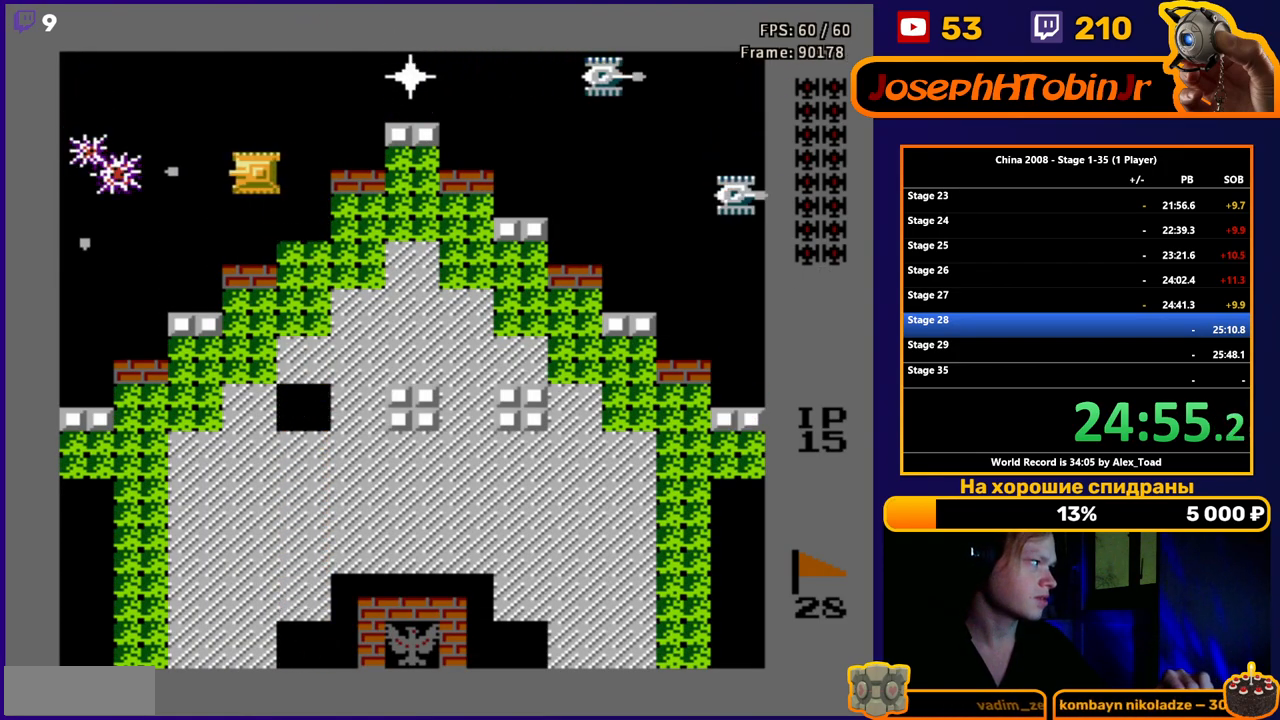
{"buttons": ["DPAD_DOWN", "DPAD_RIGHT"], "events": [[34, "B", "down"], [84, "B", "up"], [134, "B", "down"], [201, "B", "up"], [217, "DPAD_LEFT", "up"], [368, "DPAD_RIGHT", "down"], [468, "DPAD_DOWN", "down"]]}
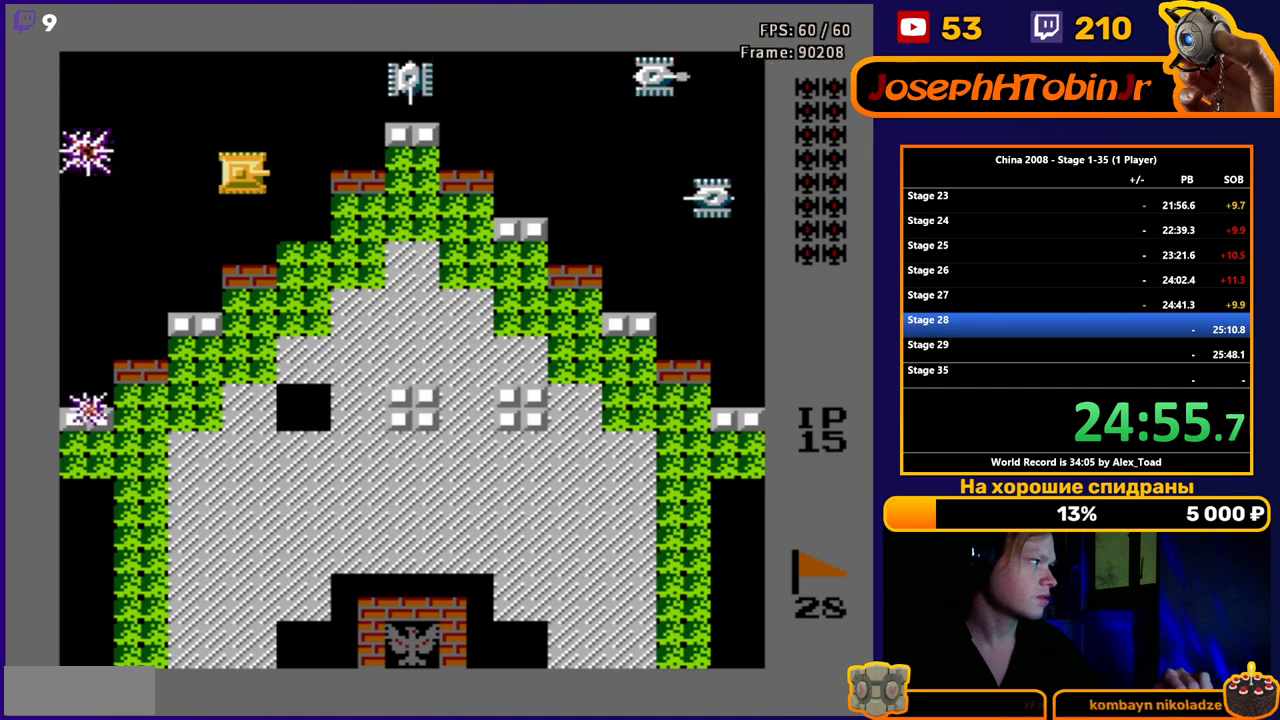
{"buttons": ["DPAD_LEFT"], "events": [[17, "DPAD_RIGHT", "up"], [334, "DPAD_LEFT", "down"], [400, "DPAD_DOWN", "up"]]}
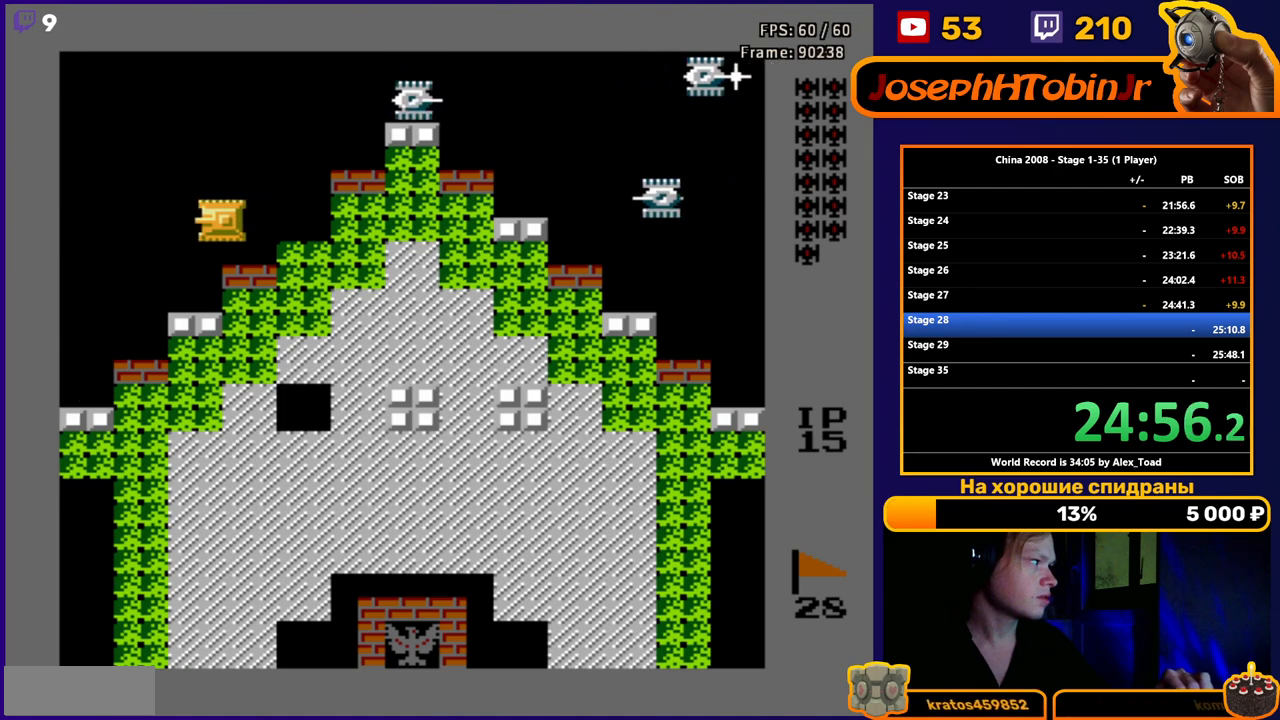
{"buttons": [], "events": [[183, "DPAD_DOWN", "down"], [233, "DPAD_LEFT", "up"], [417, "DPAD_DOWN", "up"]]}
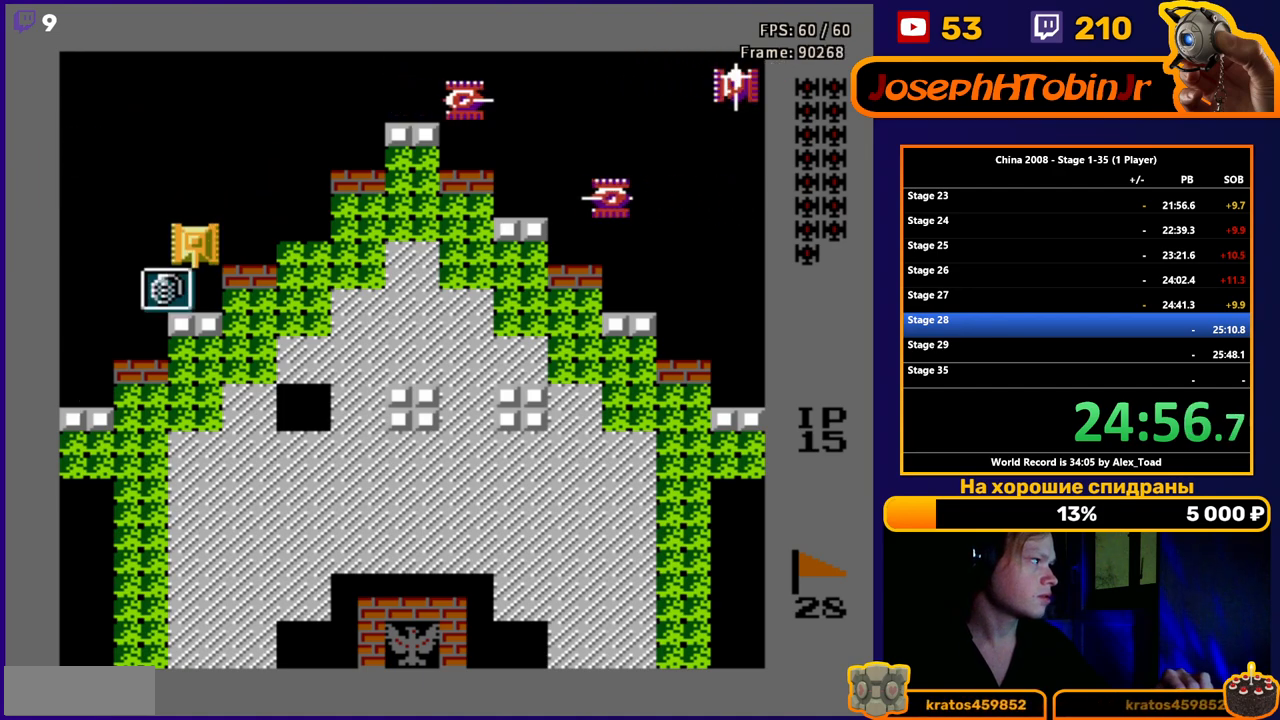
{"buttons": ["DPAD_UP"], "events": [[33, "DPAD_DOWN", "down"], [367, "DPAD_DOWN", "up"], [450, "DPAD_UP", "down"]]}
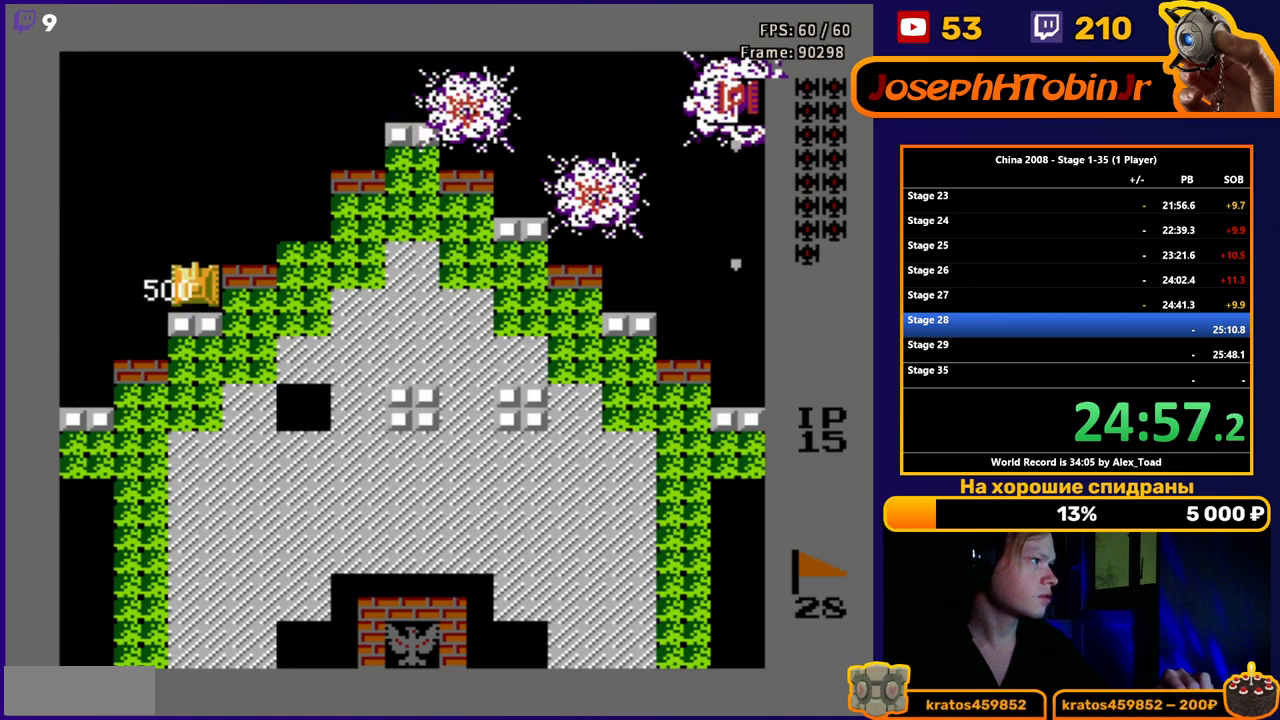
{"buttons": ["DPAD_RIGHT"], "events": [[334, "DPAD_RIGHT", "down"], [368, "DPAD_UP", "up"], [401, "B", "down"], [451, "B", "up"]]}
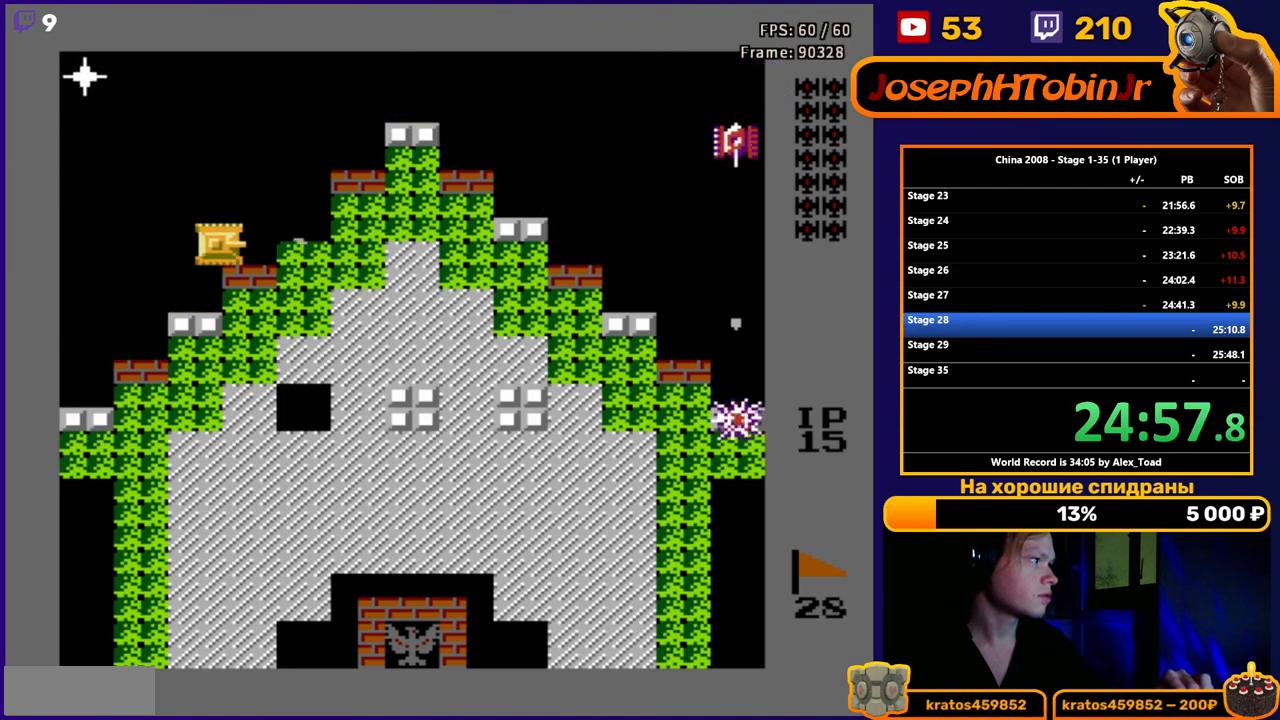
{"buttons": ["B", "DPAD_RIGHT"], "events": [[33, "B", "down"], [100, "B", "up"], [150, "B", "down"], [234, "B", "up"], [284, "B", "down"], [350, "B", "up"], [434, "B", "down"]]}
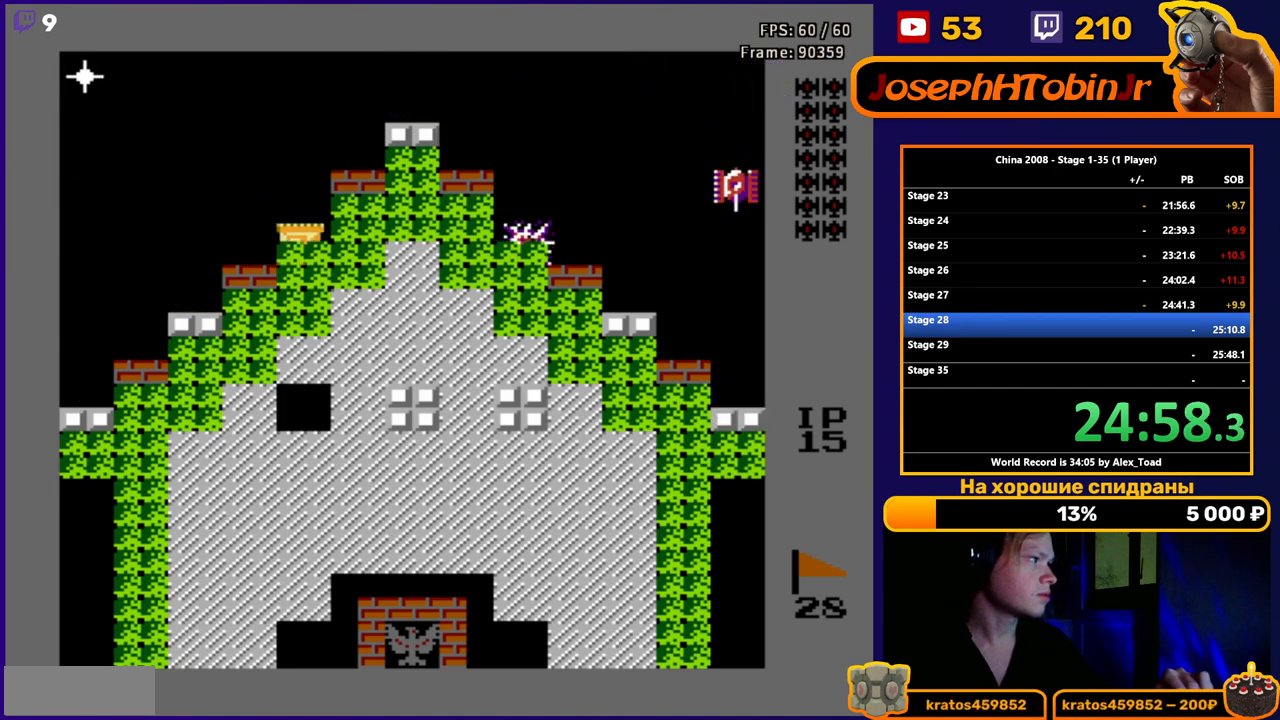
{"buttons": ["DPAD_LEFT"], "events": [[33, "B", "up"], [100, "B", "down"], [183, "B", "up"], [233, "B", "down"], [283, "B", "up"], [316, "DPAD_LEFT", "down"], [316, "DPAD_RIGHT", "up"]]}
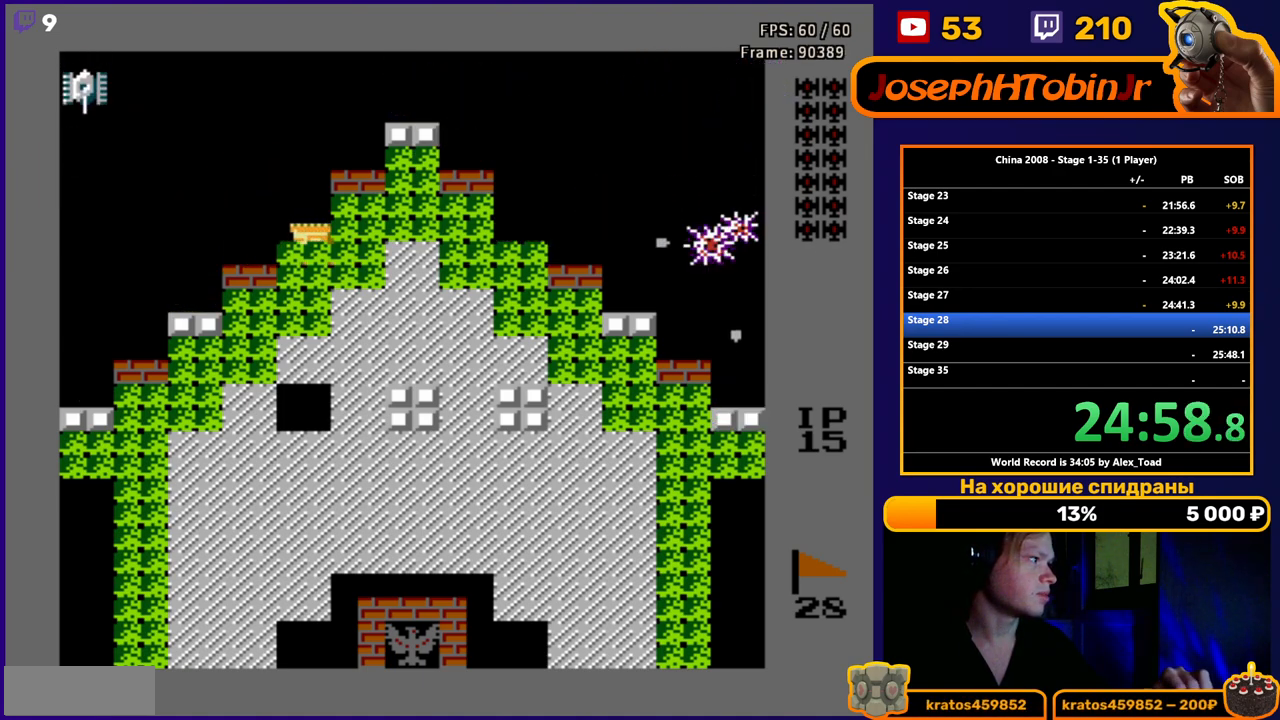
{"buttons": ["DPAD_LEFT"], "events": [[33, "DPAD_UP", "down"], [83, "DPAD_LEFT", "up"], [501, "DPAD_LEFT", "down"], [501, "DPAD_UP", "up"]]}
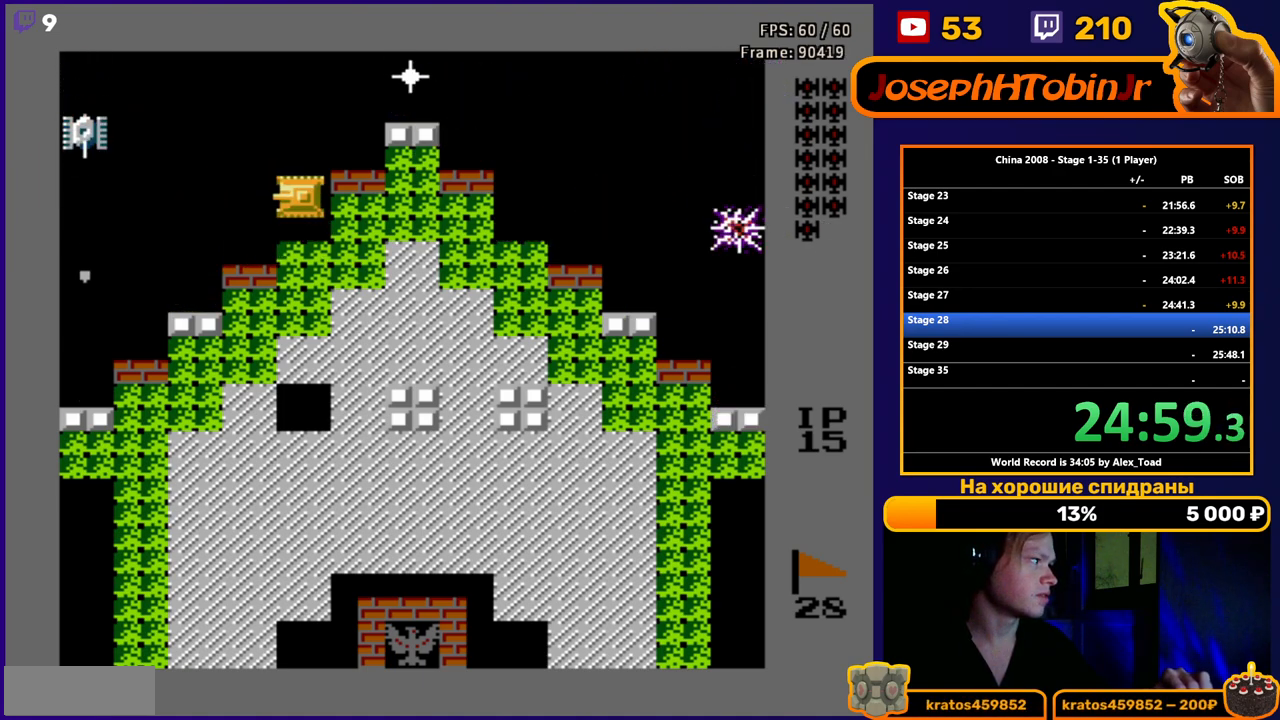
{"buttons": ["B"], "events": [[233, "B", "down"], [283, "DPAD_LEFT", "up"], [333, "B", "up"], [383, "B", "down"], [467, "B", "up"], [483, "B", "down"]]}
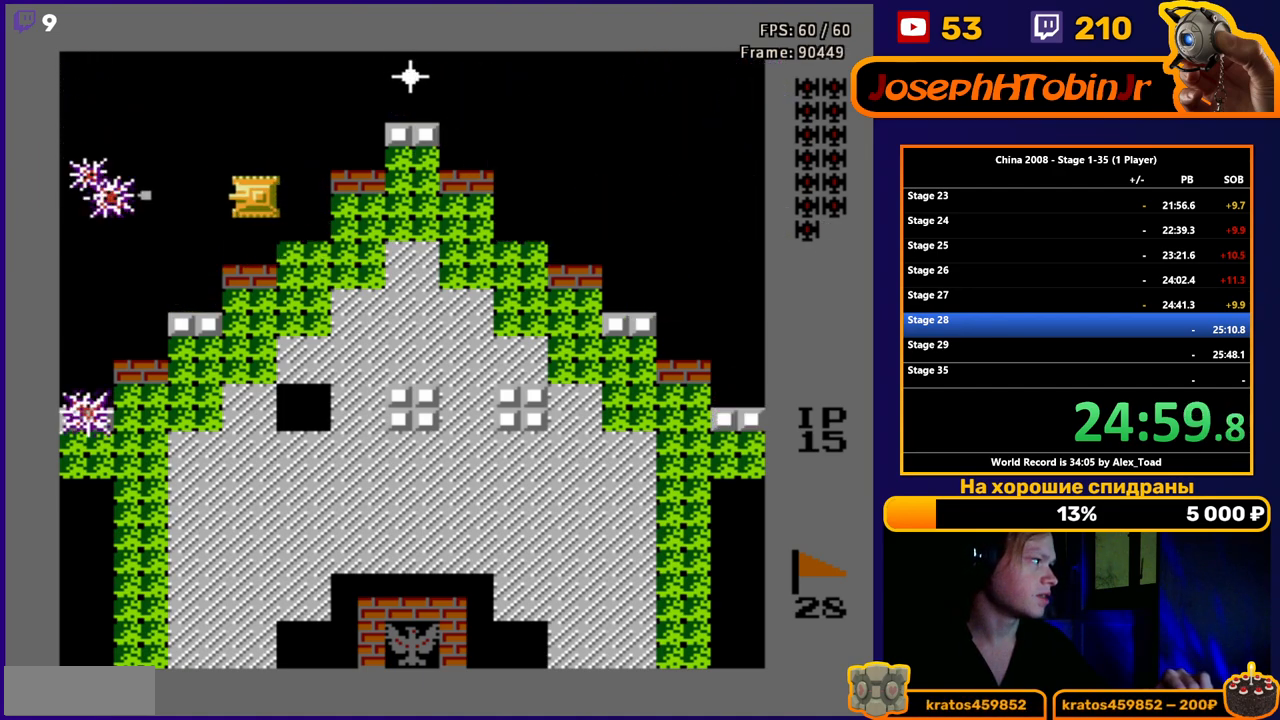
{"buttons": ["B", "DPAD_RIGHT"], "events": [[17, "DPAD_RIGHT", "down"], [33, "B", "up"], [367, "B", "down"], [417, "B", "up"], [484, "B", "down"]]}
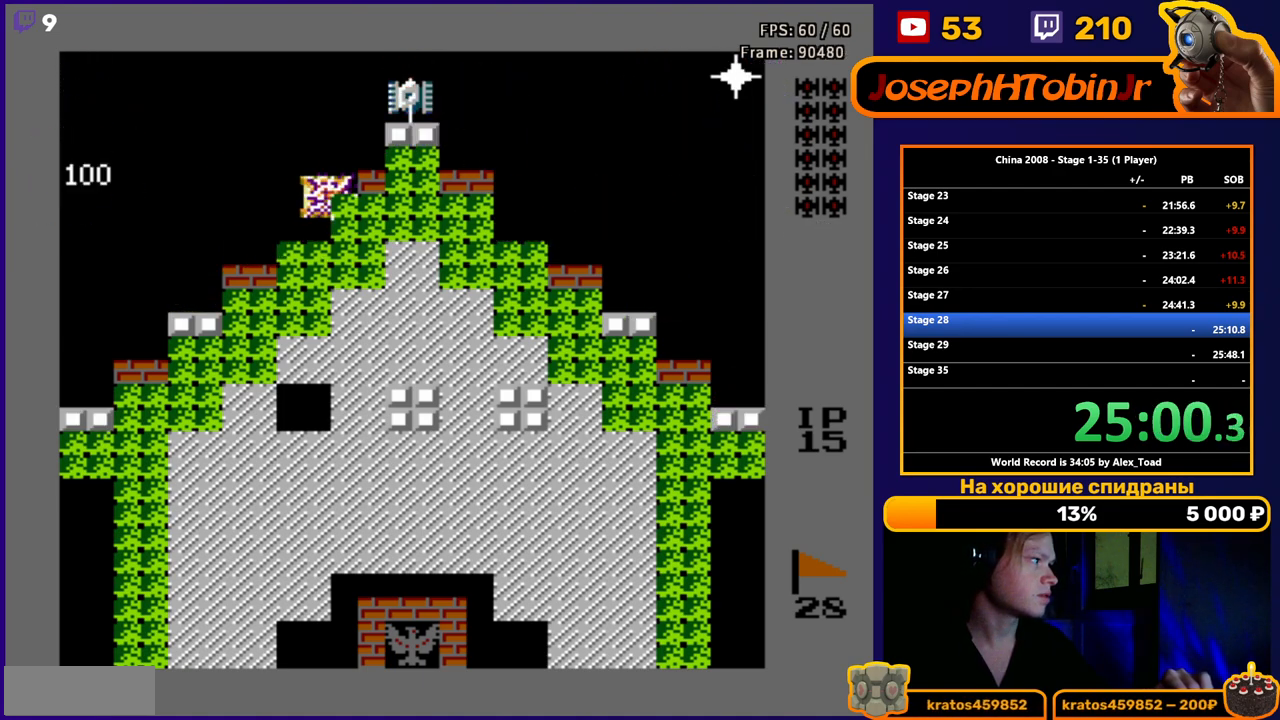
{"buttons": ["B", "DPAD_RIGHT"], "events": [[66, "B", "up"], [500, "B", "down"]]}
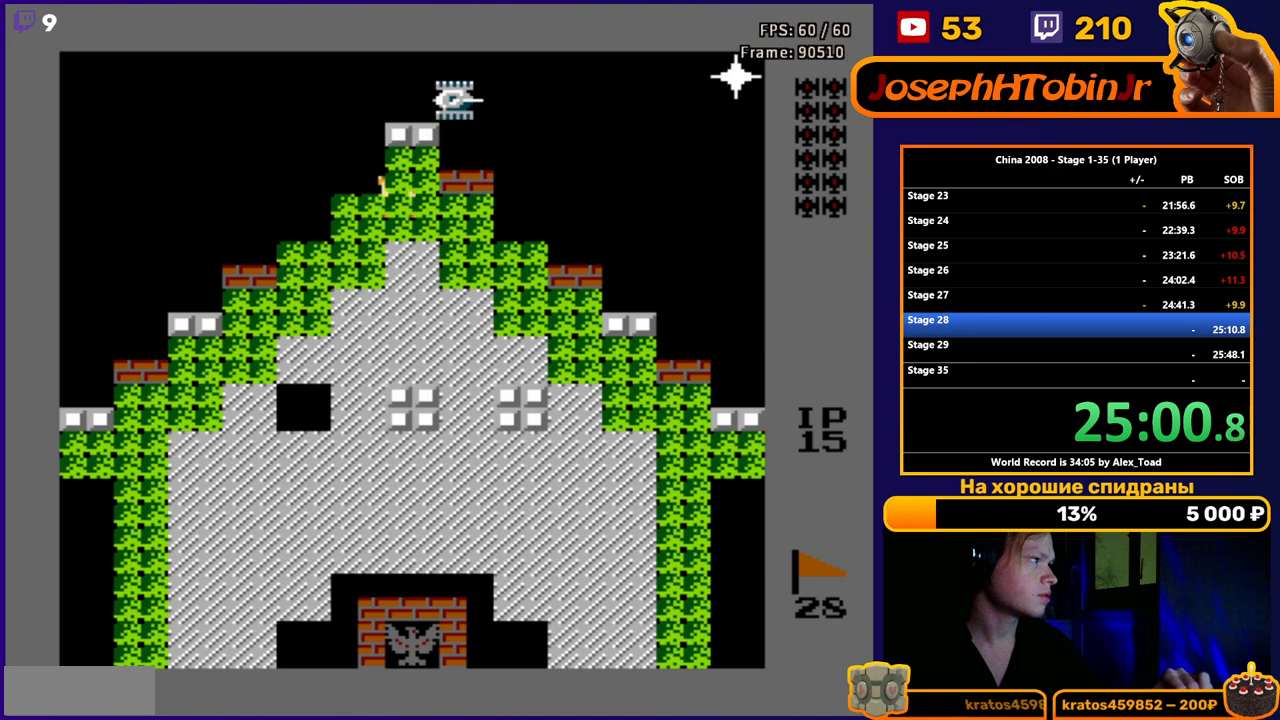
{"buttons": ["DPAD_UP"], "events": [[67, "B", "up"], [133, "B", "down"], [217, "B", "up"], [450, "DPAD_UP", "down"], [467, "DPAD_RIGHT", "up"]]}
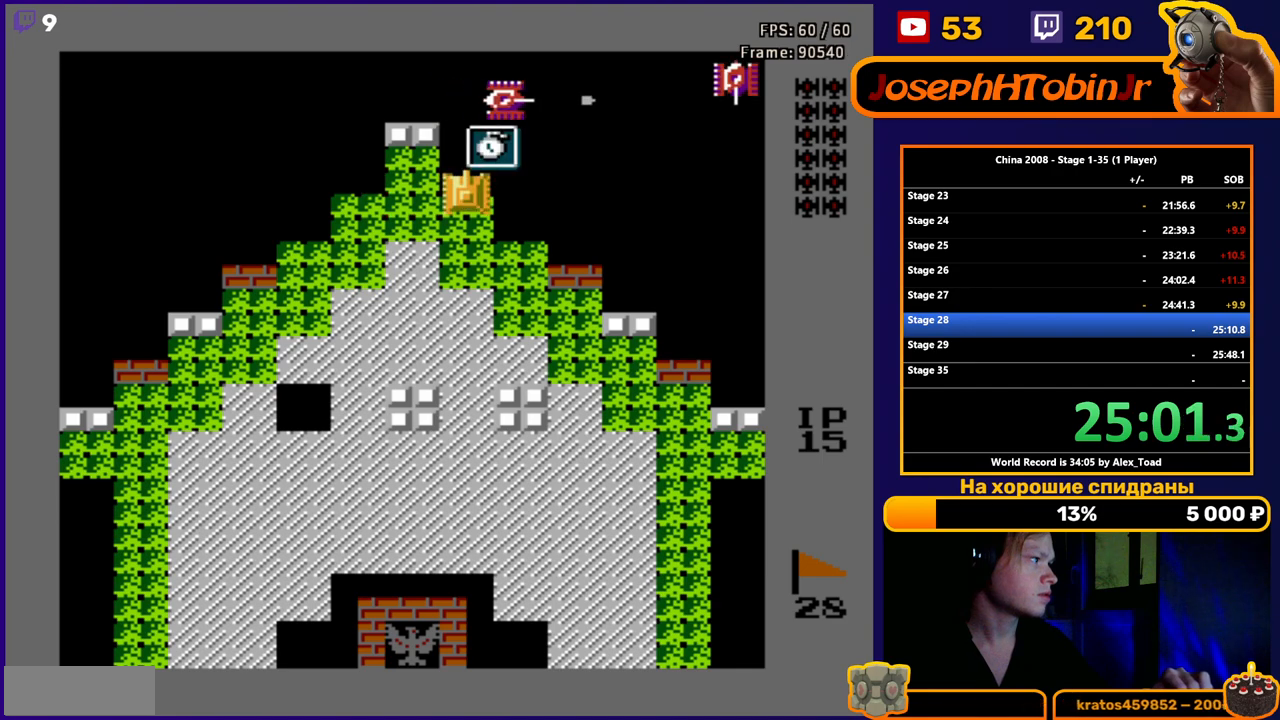
{"buttons": ["DPAD_UP", "DPAD_RIGHT"], "events": [[501, "DPAD_RIGHT", "down"]]}
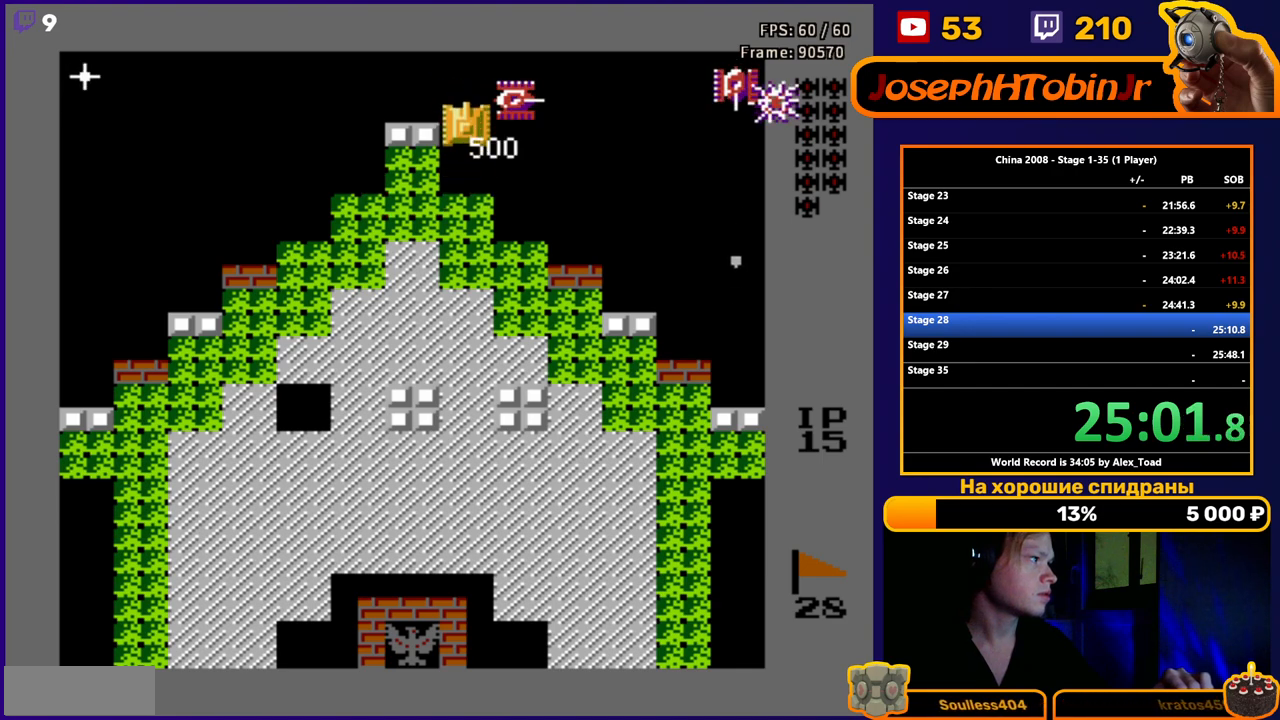
{"buttons": ["DPAD_UP"], "events": [[50, "DPAD_UP", "up"], [67, "B", "down"], [133, "B", "up"], [184, "B", "down"], [267, "B", "up"], [267, "DPAD_UP", "down"], [300, "DPAD_RIGHT", "up"]]}
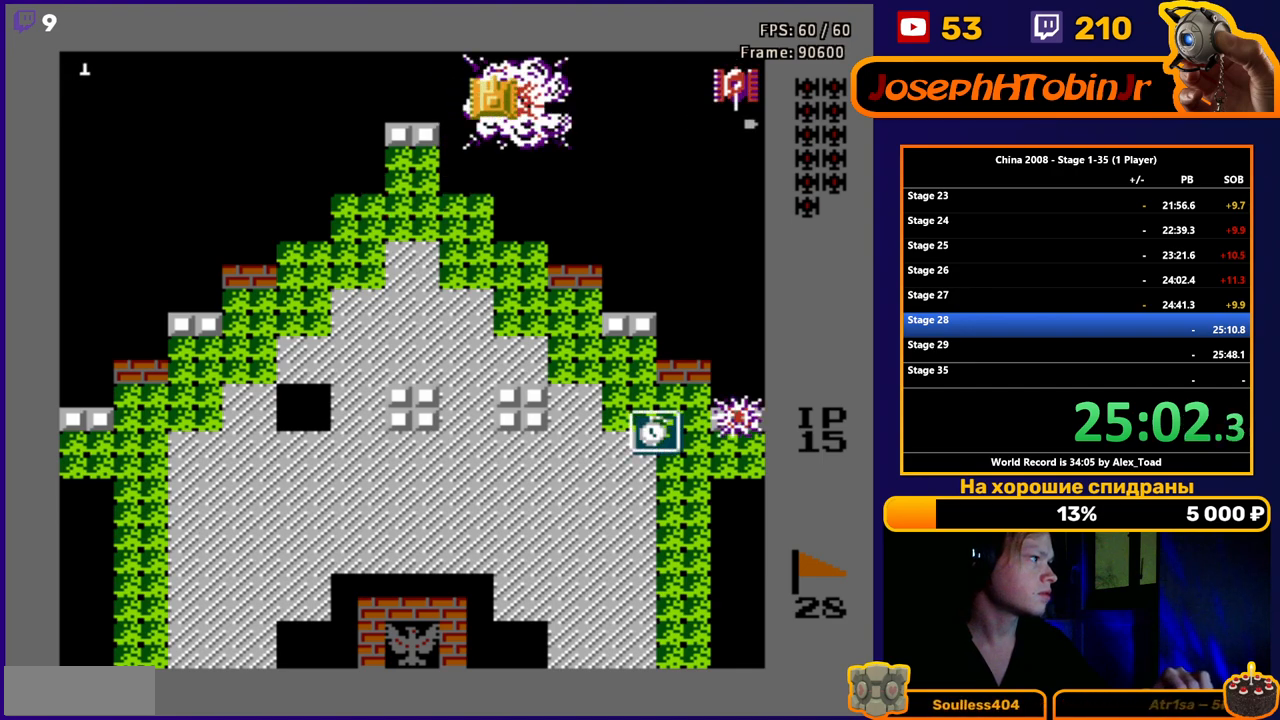
{"buttons": ["B", "DPAD_RIGHT"], "events": [[50, "DPAD_LEFT", "down"], [66, "DPAD_UP", "up"], [383, "DPAD_LEFT", "up"], [383, "DPAD_RIGHT", "down"], [467, "B", "down"]]}
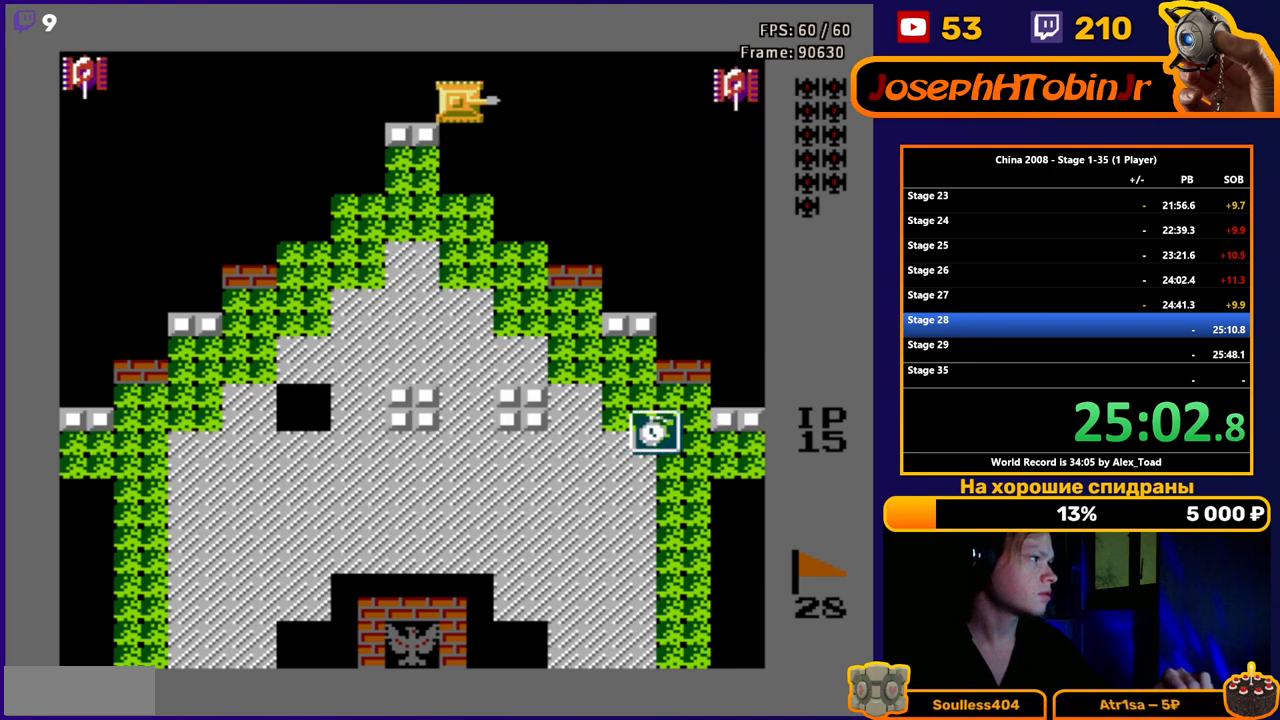
{"buttons": ["DPAD_RIGHT"], "events": [[50, "B", "up"], [67, "DPAD_RIGHT", "up"], [83, "DPAD_LEFT", "down"], [184, "B", "down"], [267, "B", "up"], [350, "DPAD_LEFT", "up"], [367, "DPAD_RIGHT", "down"]]}
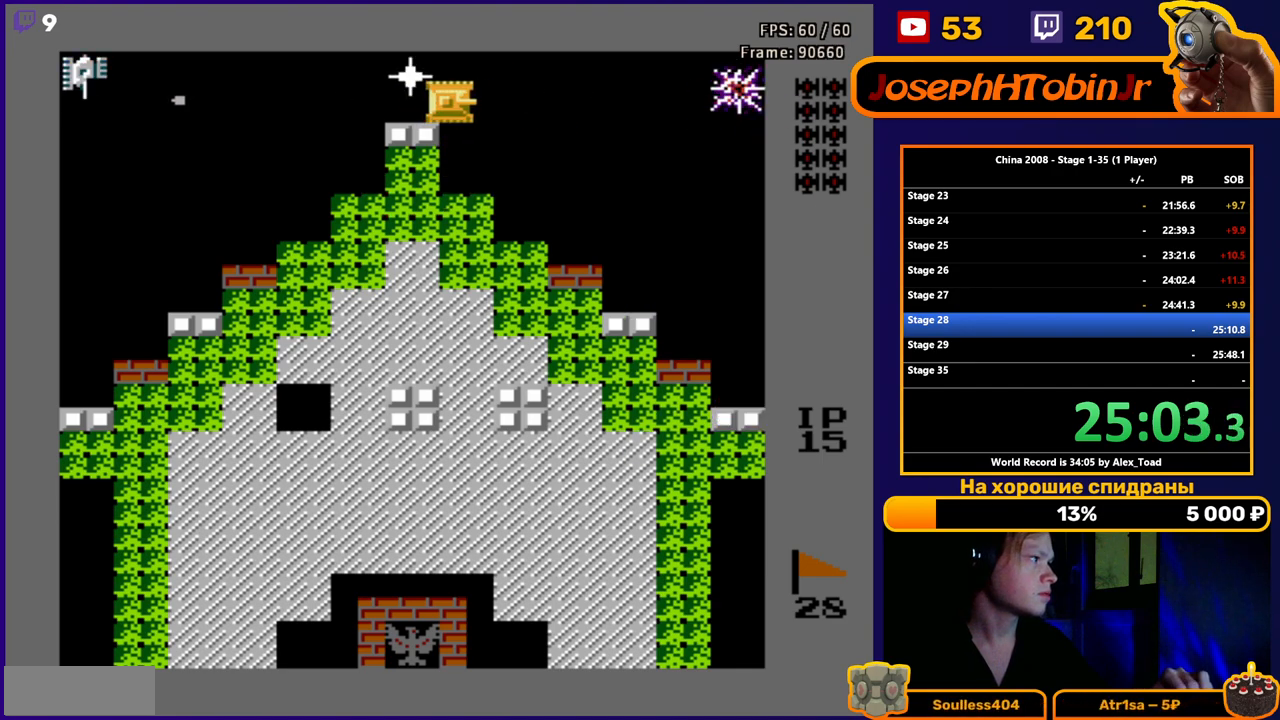
{"buttons": ["DPAD_RIGHT"], "events": []}
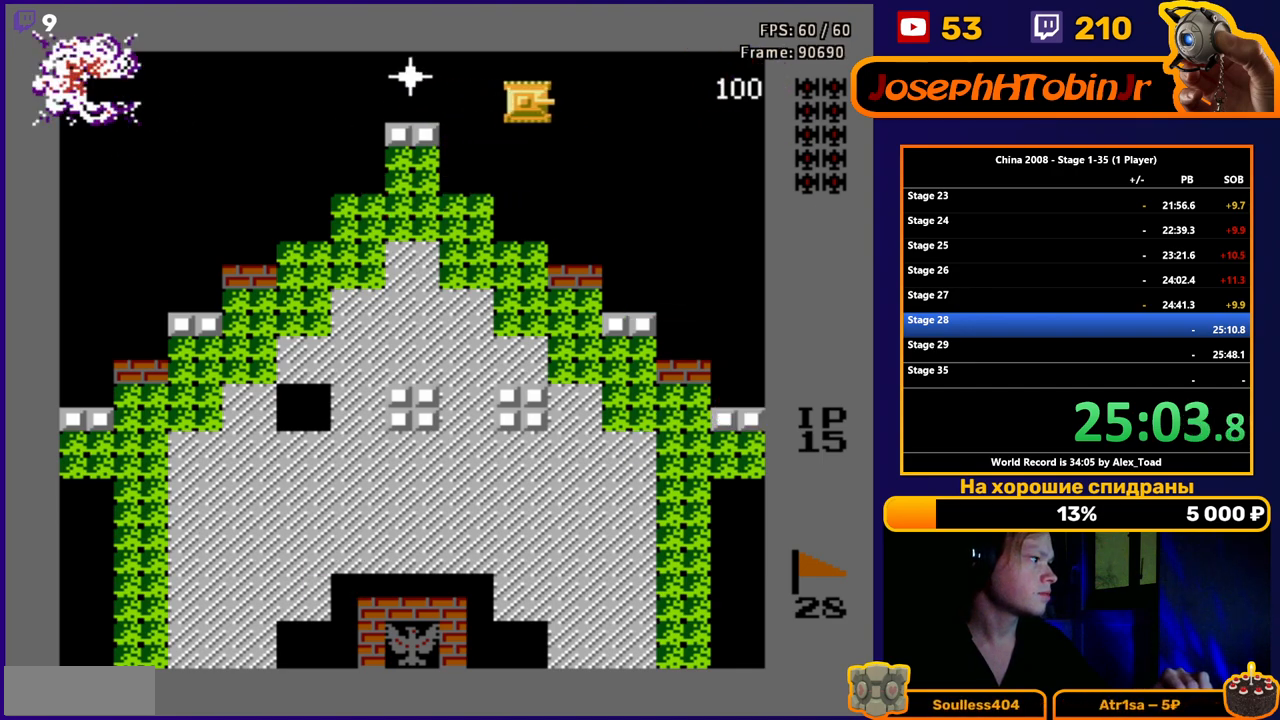
{"buttons": ["DPAD_LEFT"], "events": [[17, "DPAD_RIGHT", "up"], [33, "DPAD_LEFT", "down"], [133, "B", "down"], [200, "B", "up"]]}
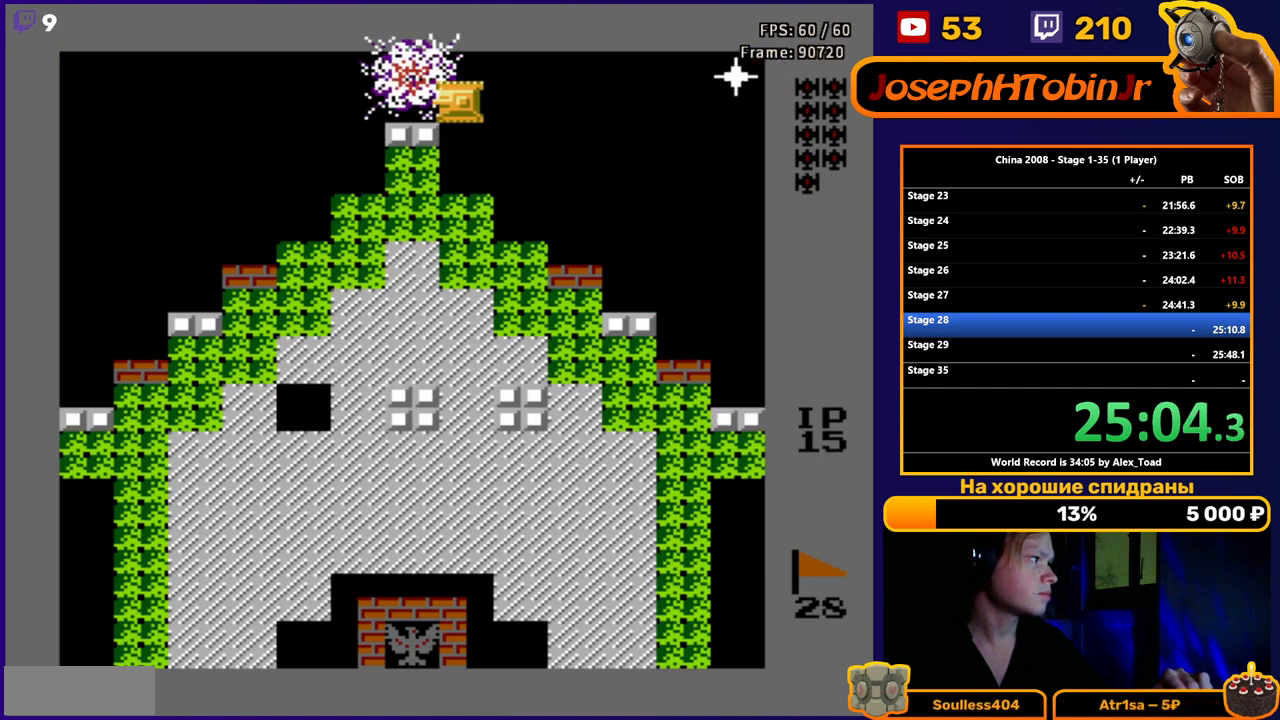
{"buttons": ["DPAD_LEFT"], "events": [[116, "DPAD_LEFT", "up"], [150, "DPAD_RIGHT", "down"], [300, "DPAD_RIGHT", "up"], [333, "DPAD_LEFT", "down"]]}